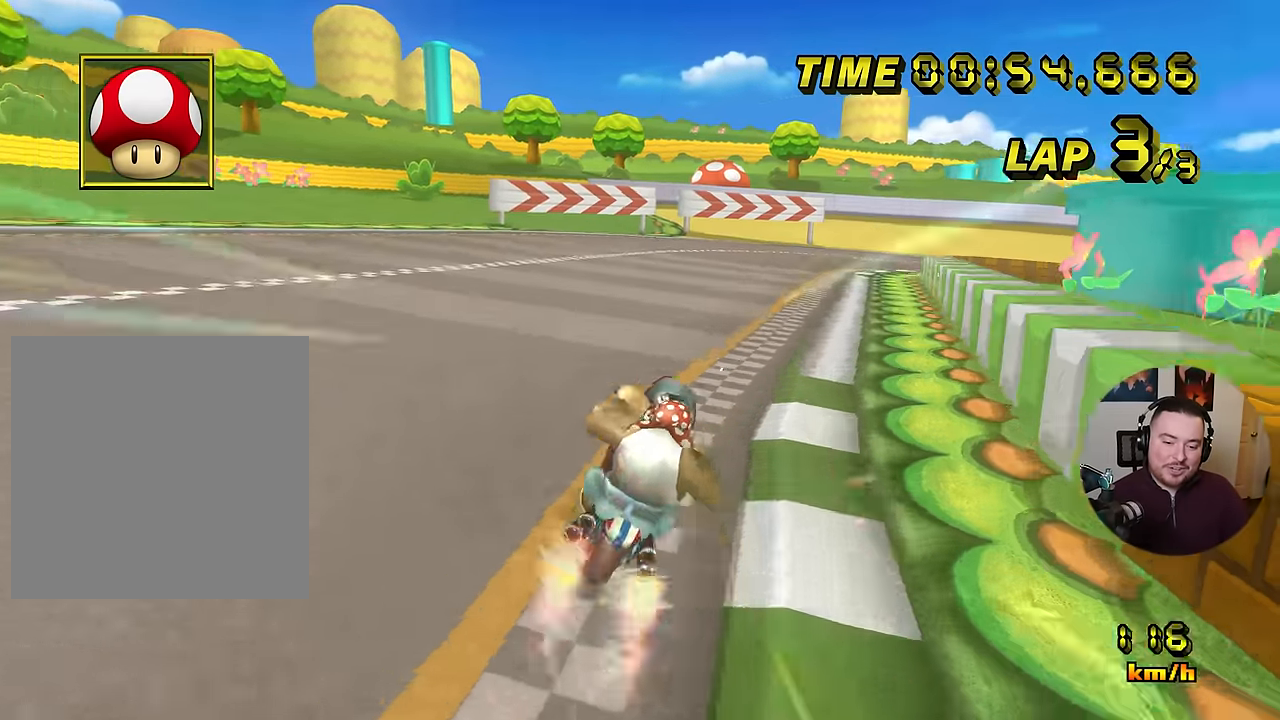
Gameplay with a controller (Nintendo layout); each line is a JSON object with the inputs held at the frame after it. "events" lists button and stick changes between this image and that frame as [ms after this image, input, new state], when the widget could be followed in between. Not read: B L3 R3 X Y Z.
{"buttons": ["A"], "left_stick": "center", "events": [[167, "left_stick", "center"]]}
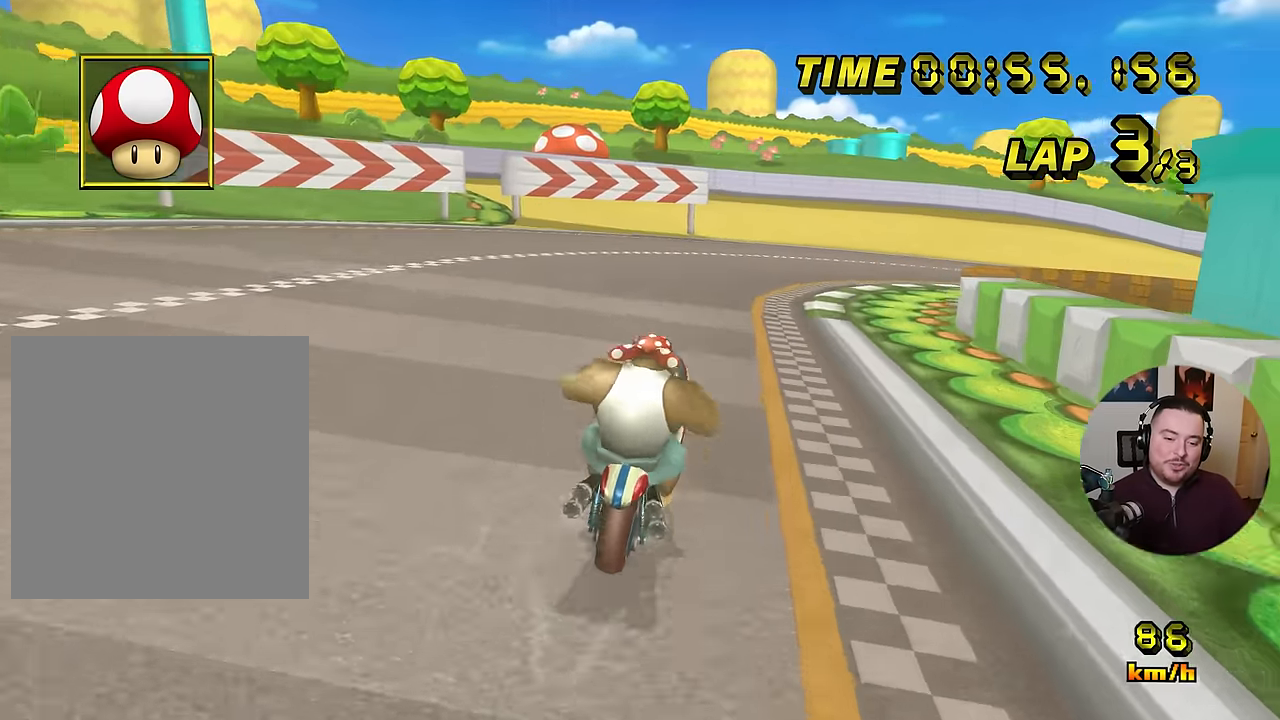
{"buttons": ["A", "R1"], "left_stick": "down-right", "events": [[33, "R1", "down"], [33, "left_stick", "down-right"], [333, "left_stick", "right"], [450, "left_stick", "down-right"]]}
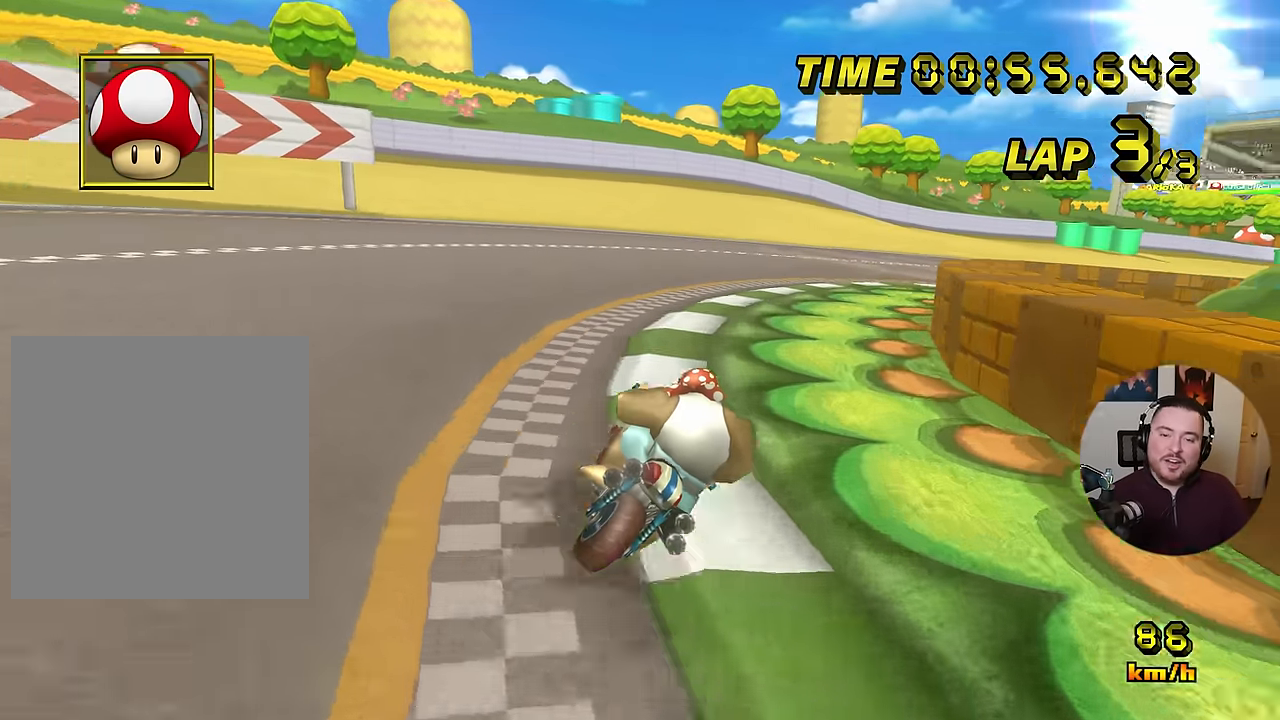
{"buttons": ["A", "R1"], "left_stick": "right", "events": [[317, "left_stick", "right"]]}
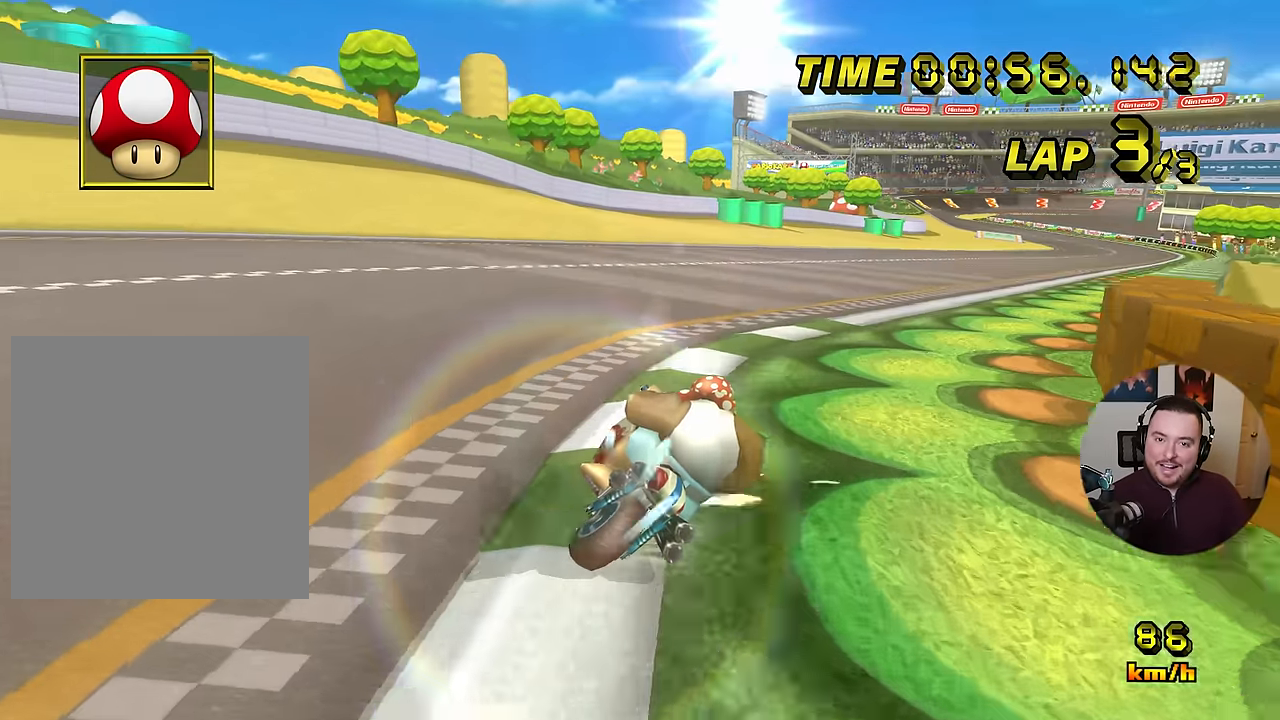
{"buttons": ["A"], "left_stick": "center", "events": [[250, "R1", "up"], [284, "DPAD_RIGHT", "down"], [300, "DPAD_RIGHT", "up"], [300, "DPAD_UP", "down"], [334, "DPAD_UP", "up"], [484, "left_stick", "center"]]}
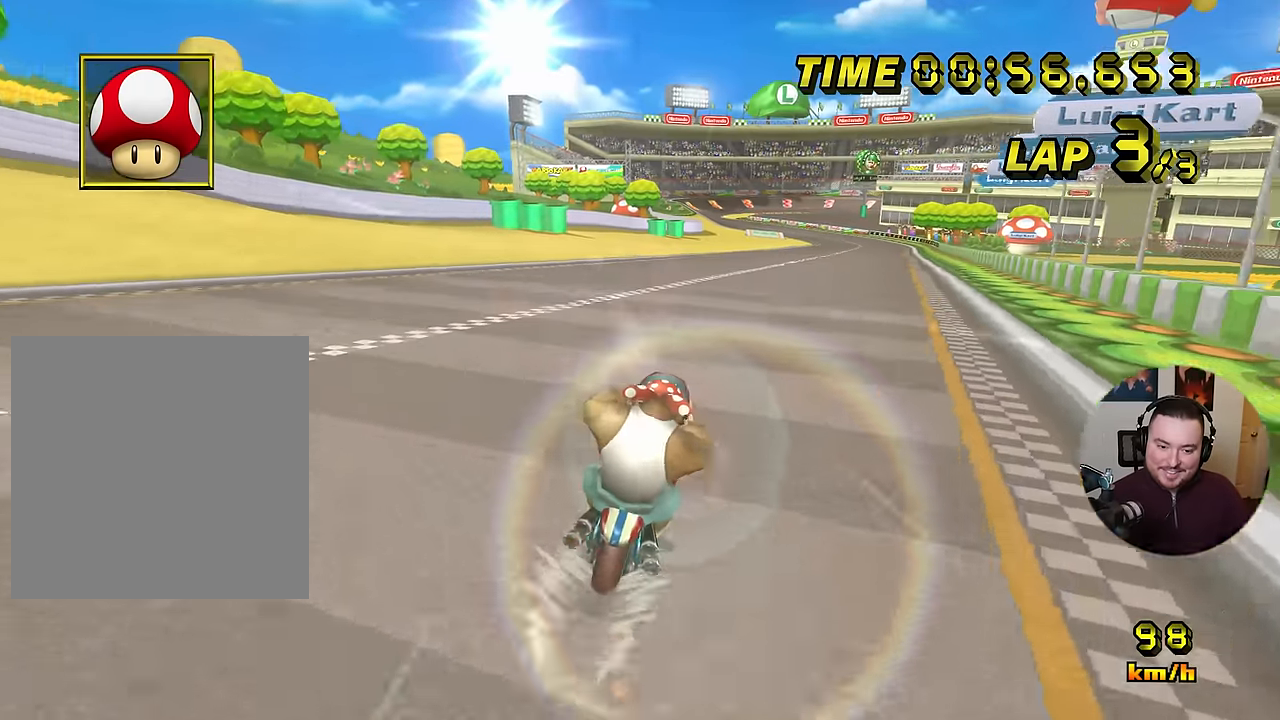
{"buttons": ["A"], "left_stick": "center", "events": []}
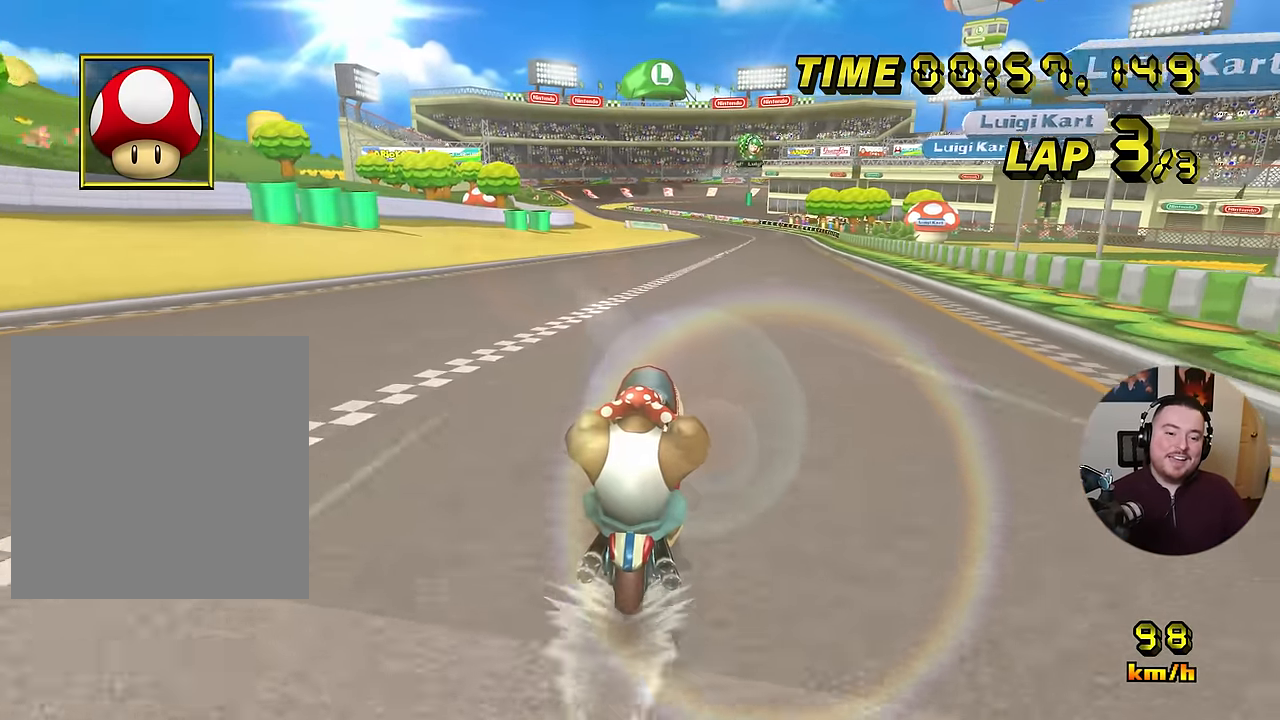
{"buttons": ["A"], "left_stick": "center", "events": []}
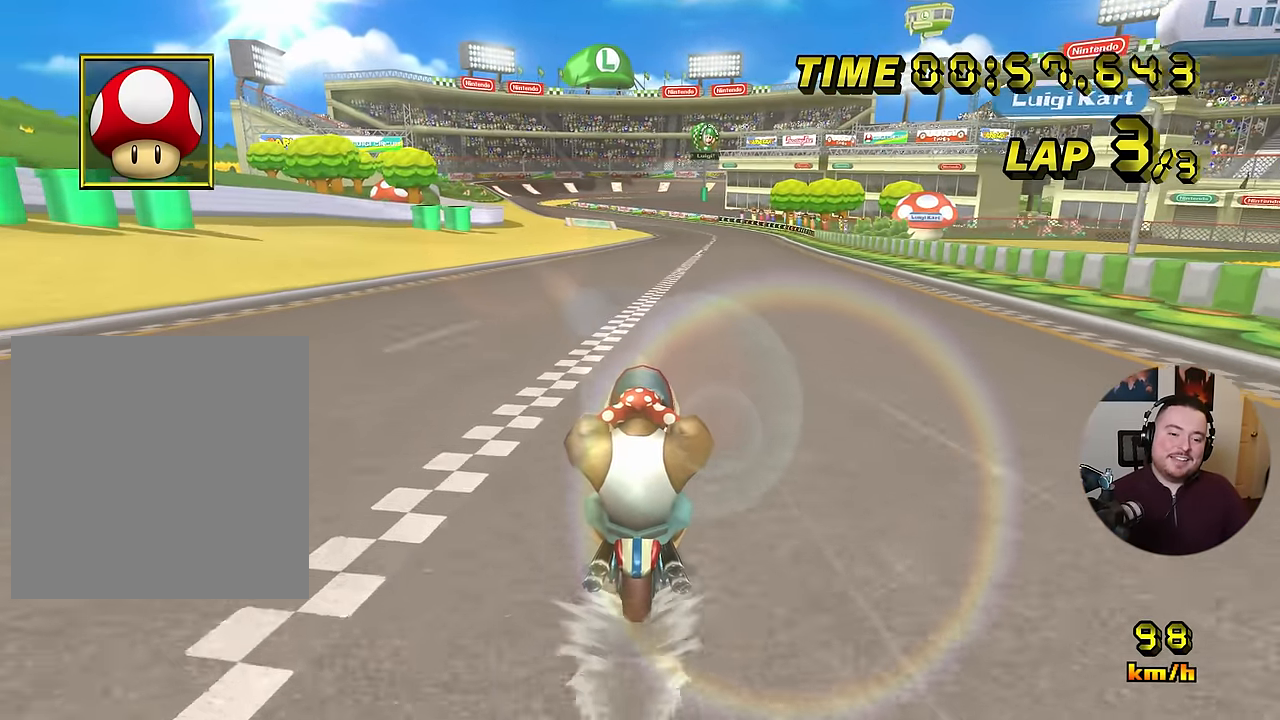
{"buttons": ["A"], "left_stick": "center", "events": []}
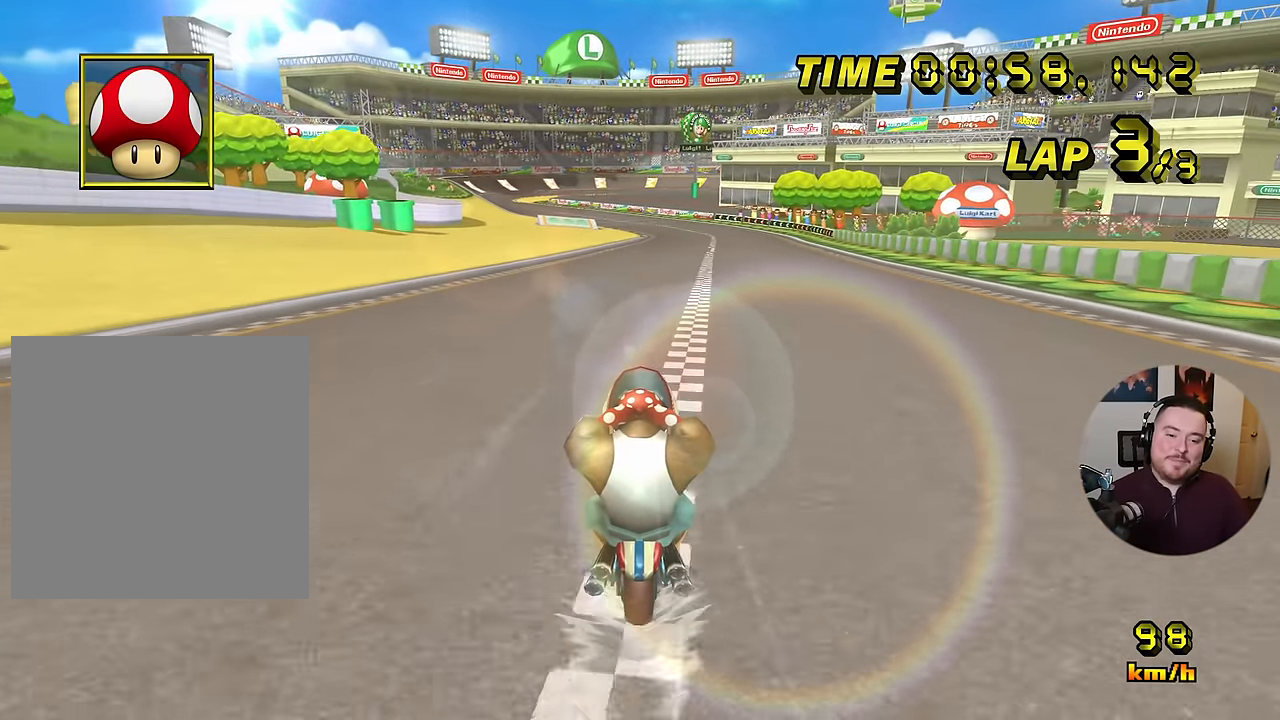
{"buttons": ["A"], "left_stick": "center", "events": []}
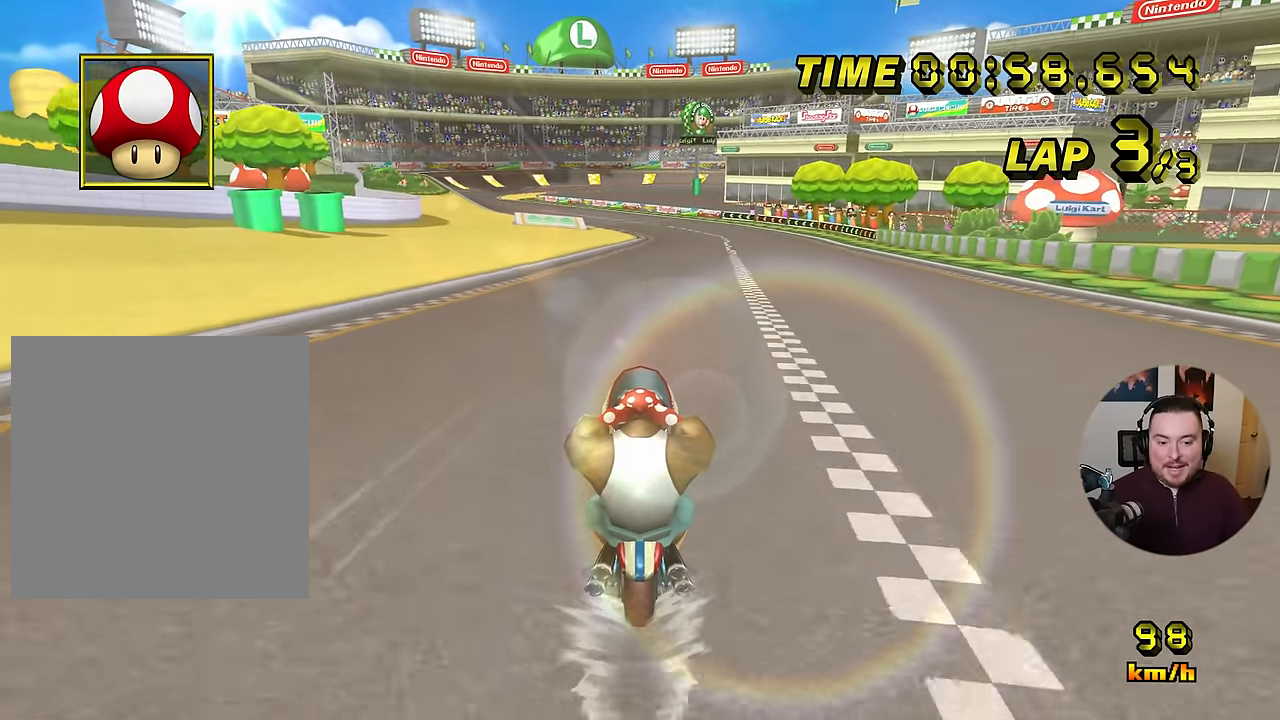
{"buttons": ["A"], "left_stick": "center", "events": []}
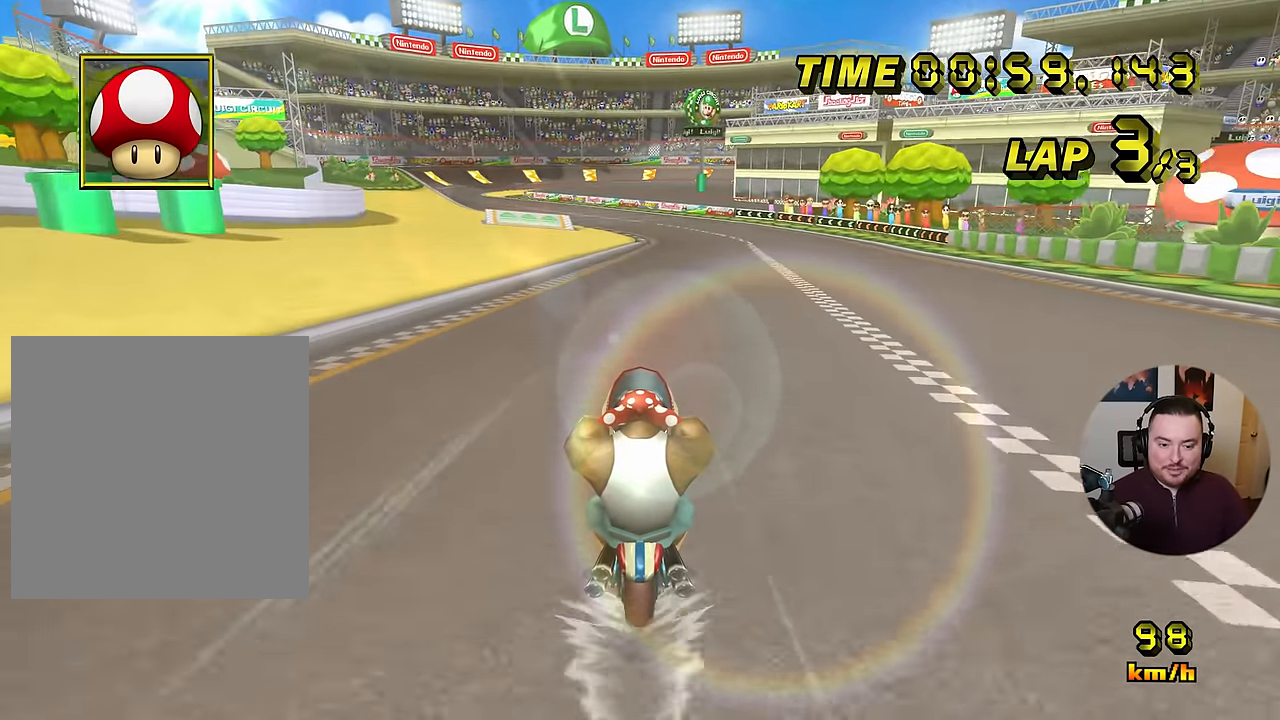
{"buttons": ["A"], "left_stick": "center", "events": [[317, "DPAD_UP", "down"], [350, "DPAD_UP", "up"]]}
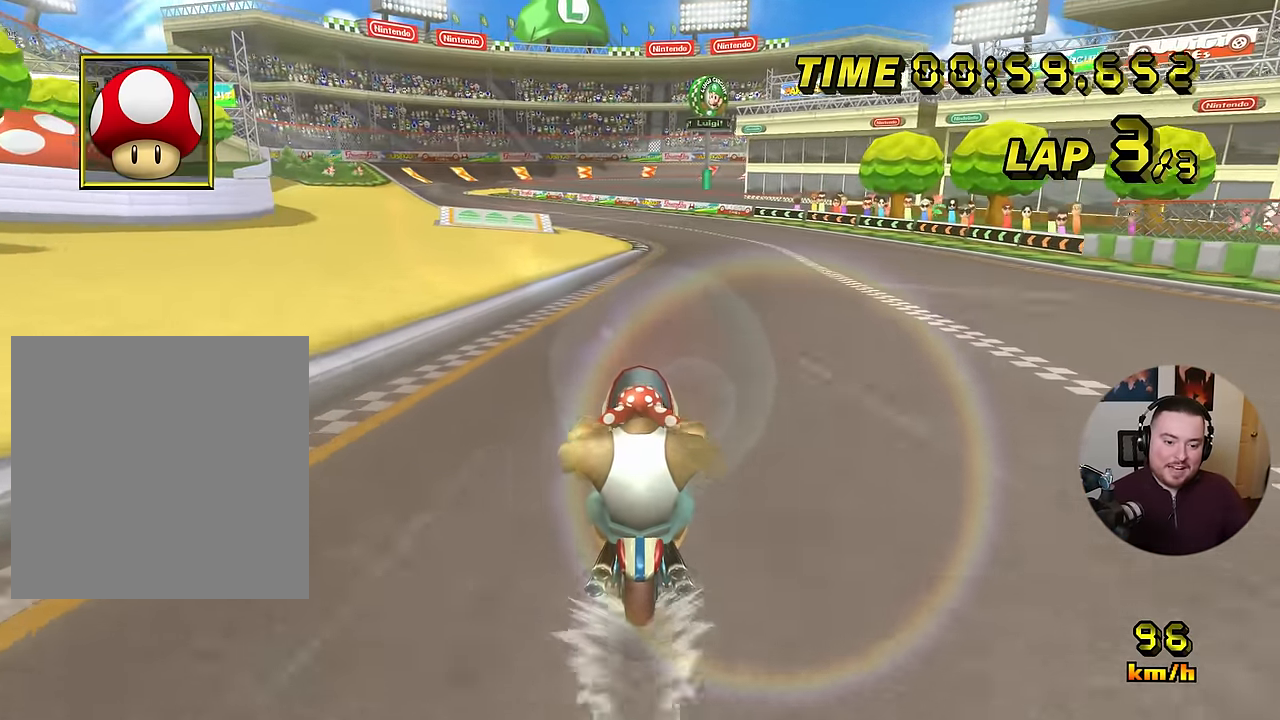
{"buttons": ["A"], "left_stick": "center", "events": []}
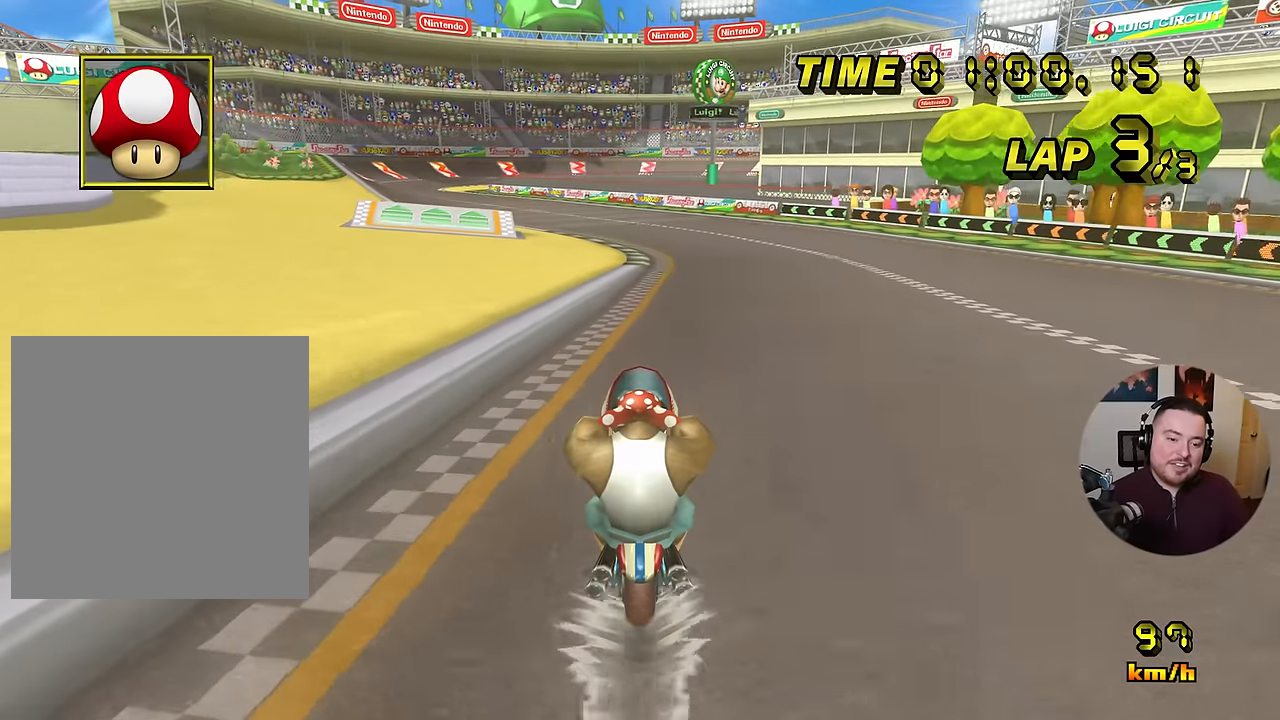
{"buttons": ["A"], "left_stick": "center", "events": []}
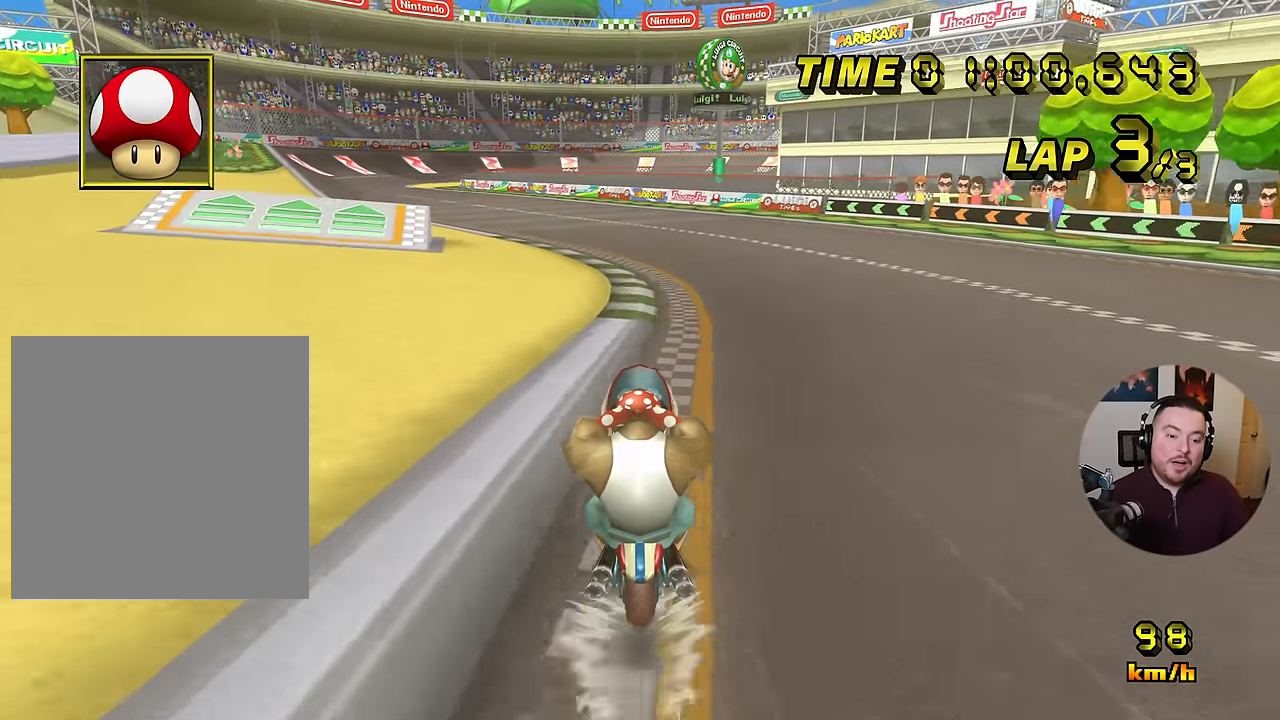
{"buttons": ["A", "R1"], "left_stick": "left", "events": [[300, "R1", "down"], [417, "left_stick", "left"]]}
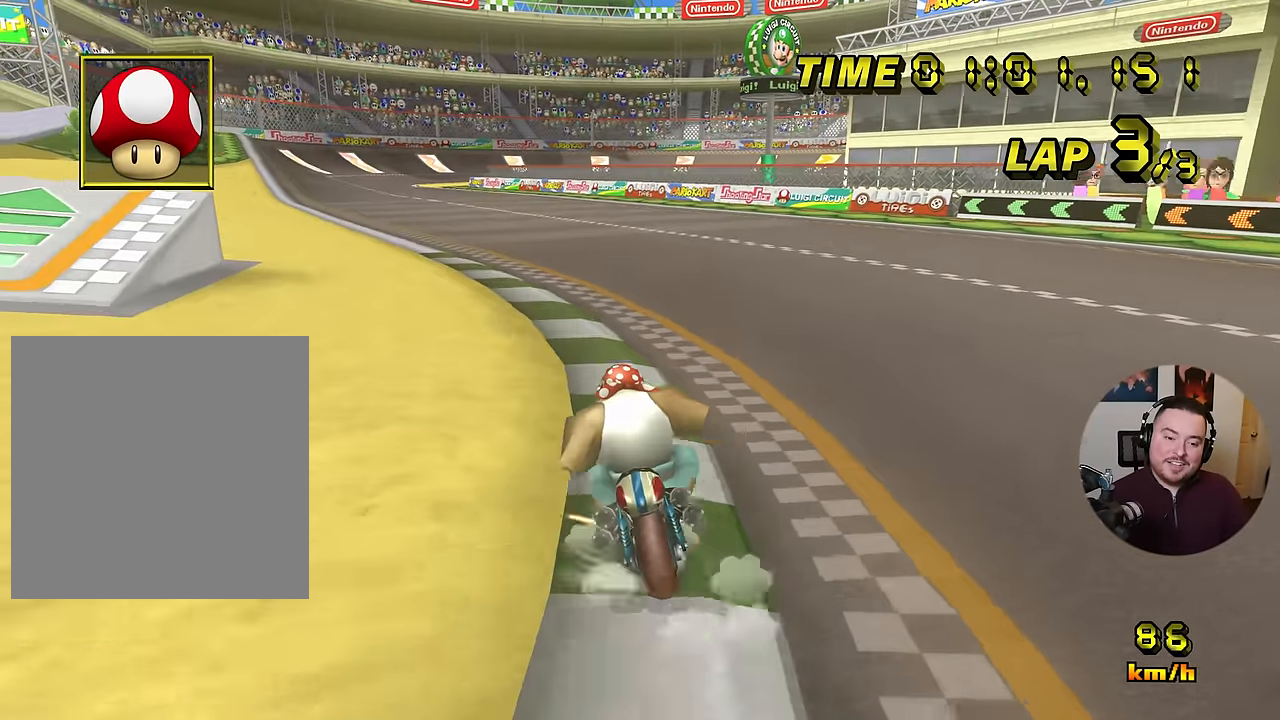
{"buttons": ["A"], "left_stick": "center", "events": [[184, "R1", "up"], [217, "left_stick", "center"], [250, "DPAD_UP", "down"], [267, "DPAD_UP", "up"]]}
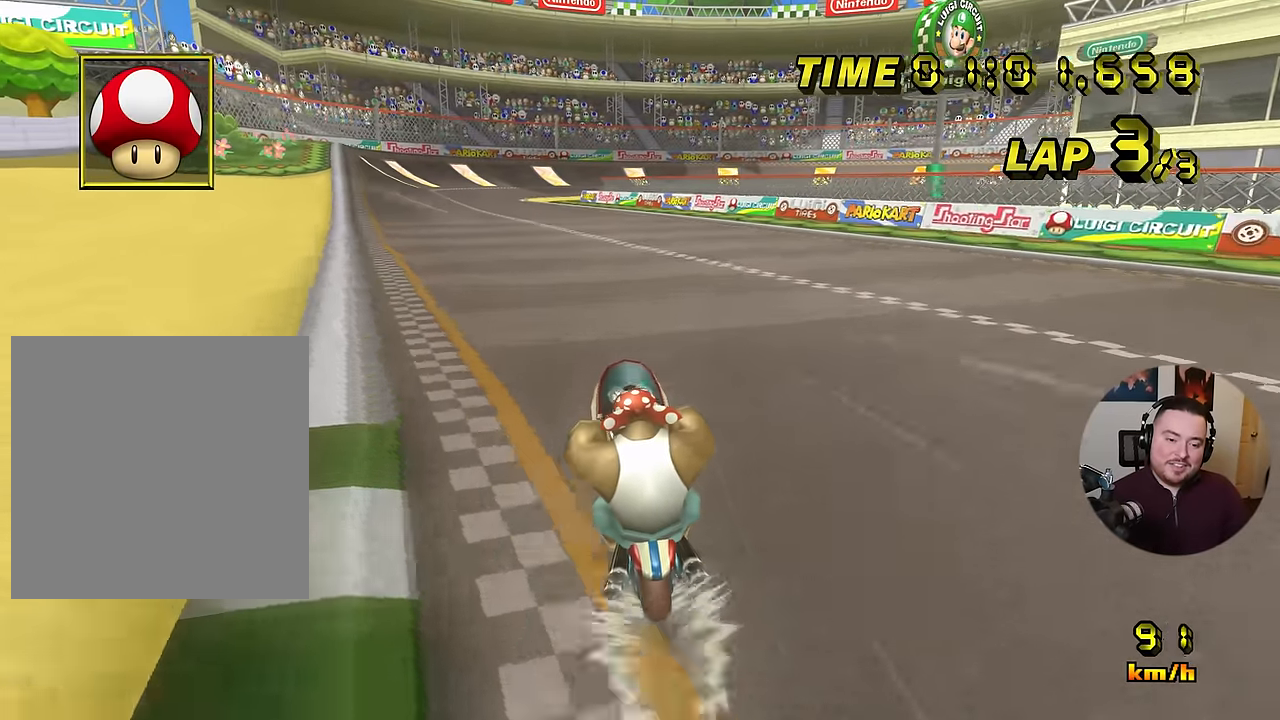
{"buttons": ["A"], "left_stick": "center", "events": []}
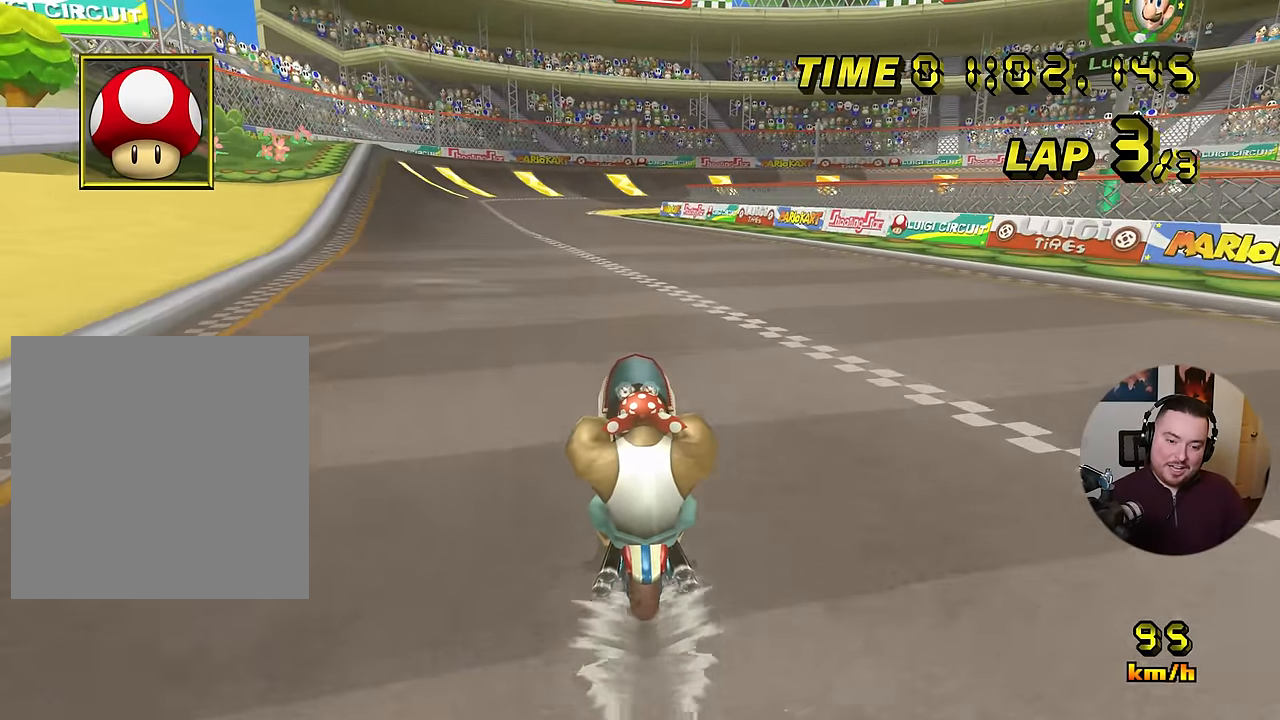
{"buttons": ["A"], "left_stick": "center", "events": []}
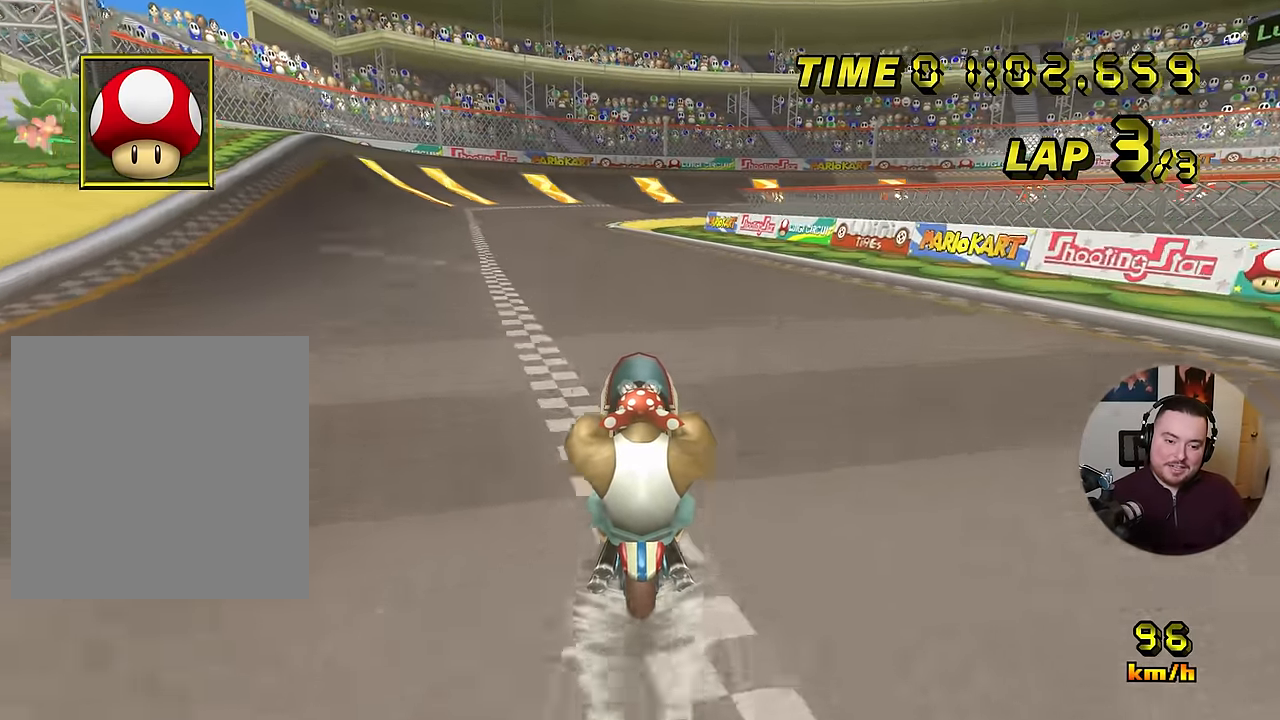
{"buttons": ["A"], "left_stick": "center", "events": []}
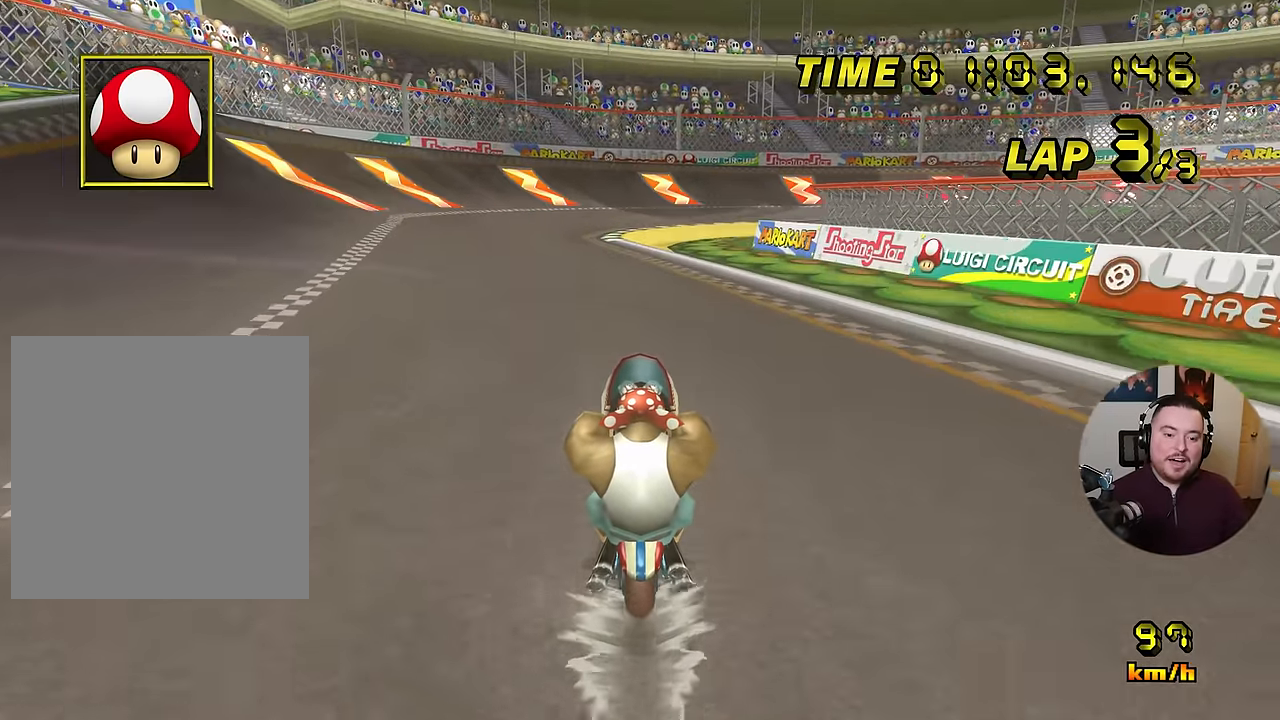
{"buttons": ["A", "R1"], "left_stick": "down-right", "events": [[167, "R1", "down"], [417, "left_stick", "down-right"]]}
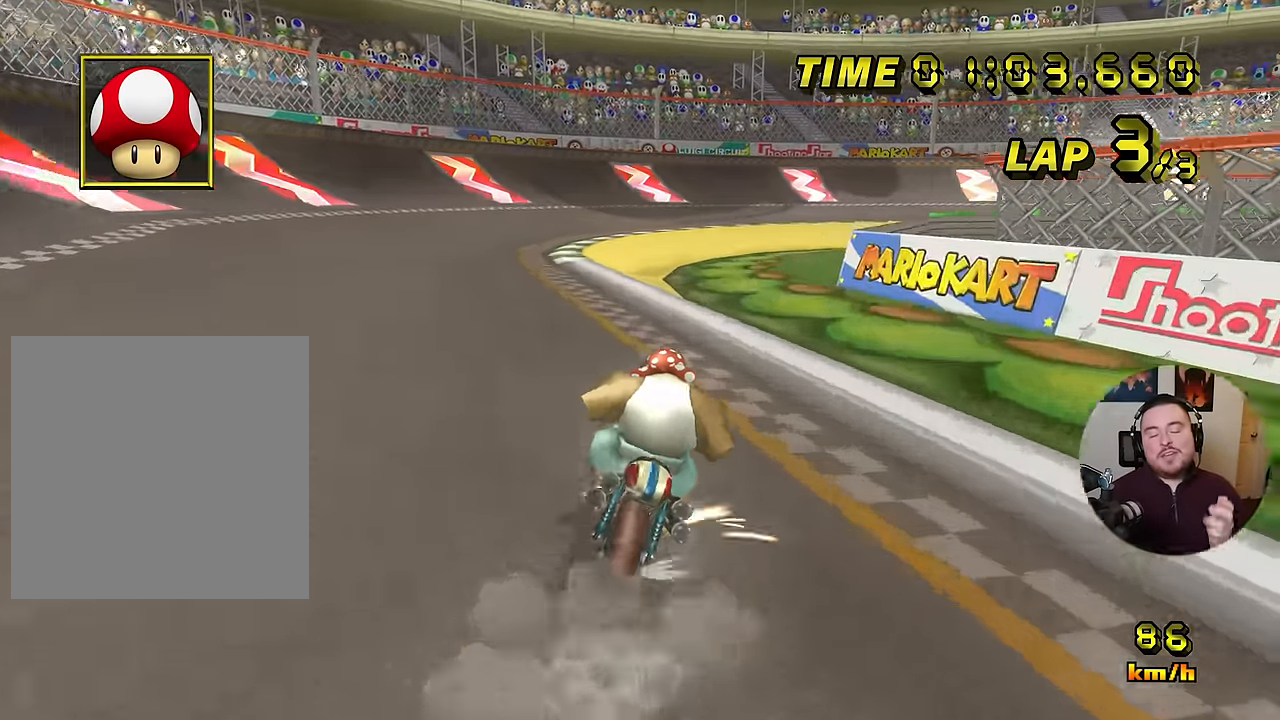
{"buttons": ["A", "R1"], "left_stick": "right", "events": [[83, "left_stick", "right"]]}
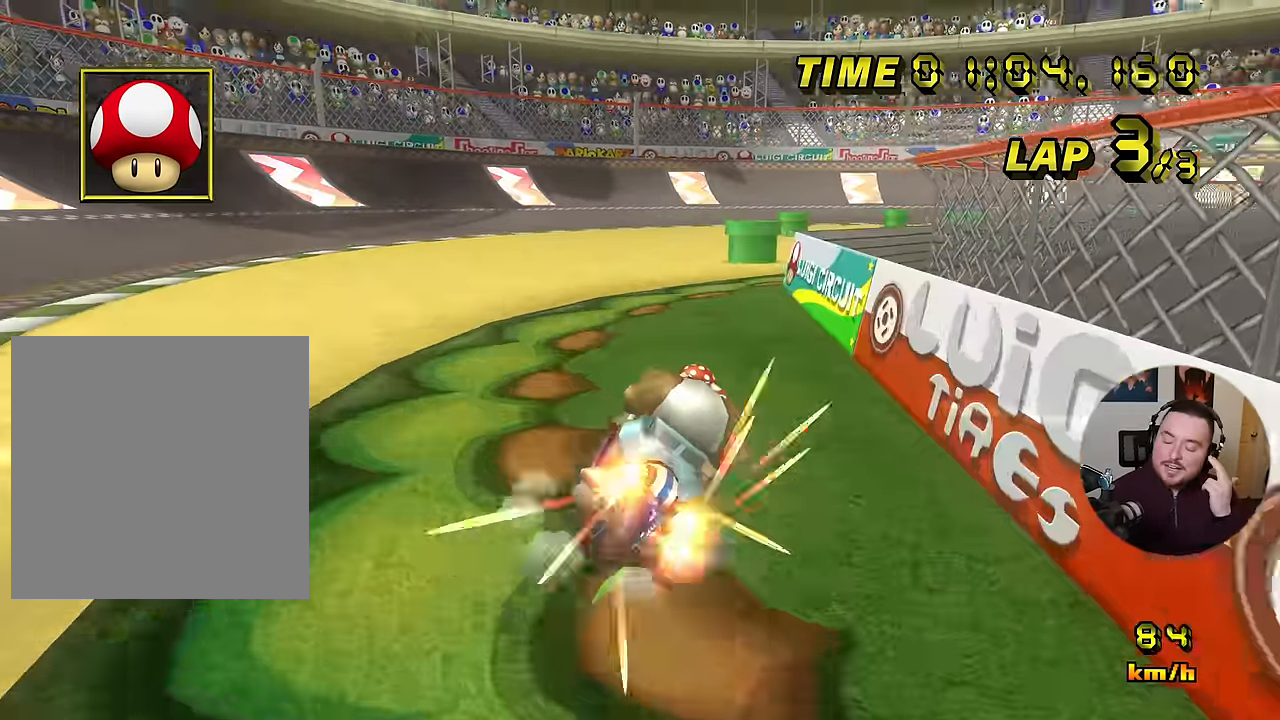
{"buttons": ["A", "R1"], "left_stick": "right", "events": [[84, "L1", "down"], [100, "R1", "up"], [117, "DPAD_UP", "down"], [134, "DPAD_RIGHT", "down"], [134, "DPAD_UP", "up"], [167, "DPAD_RIGHT", "up"], [250, "L1", "up"], [350, "R1", "down"]]}
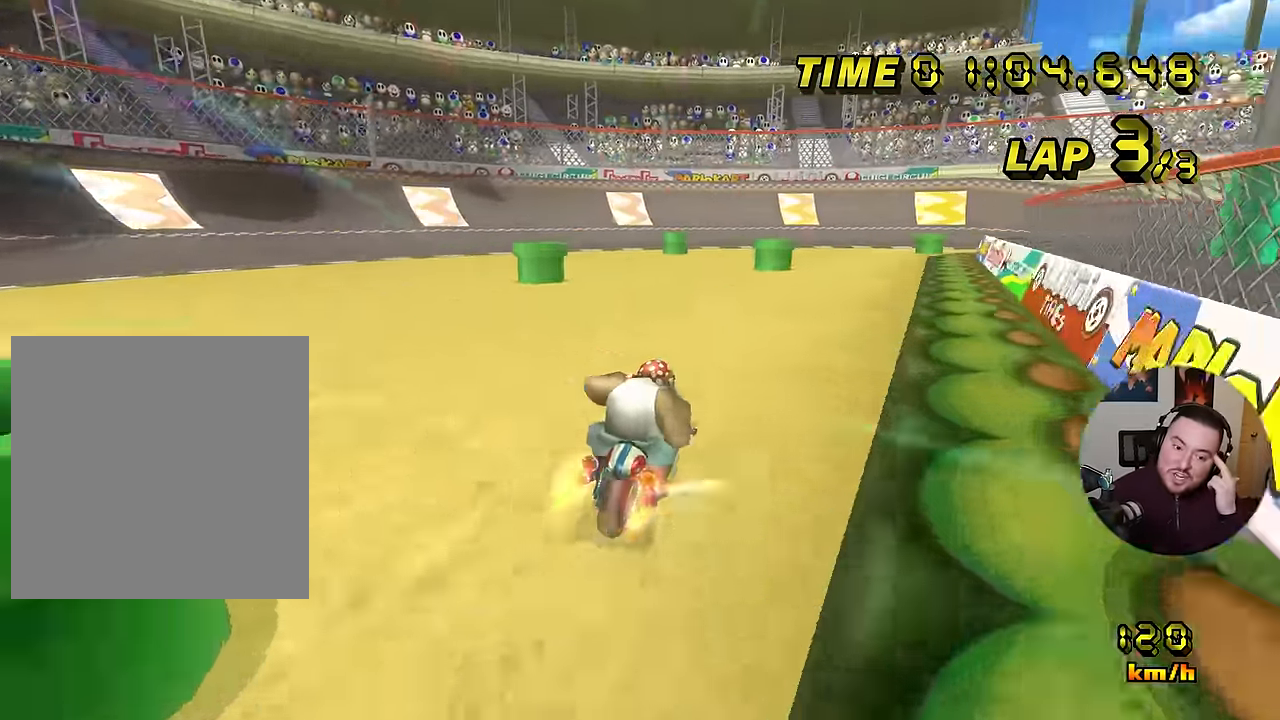
{"buttons": ["A", "R1"], "left_stick": "down-right", "events": [[283, "left_stick", "down-right"]]}
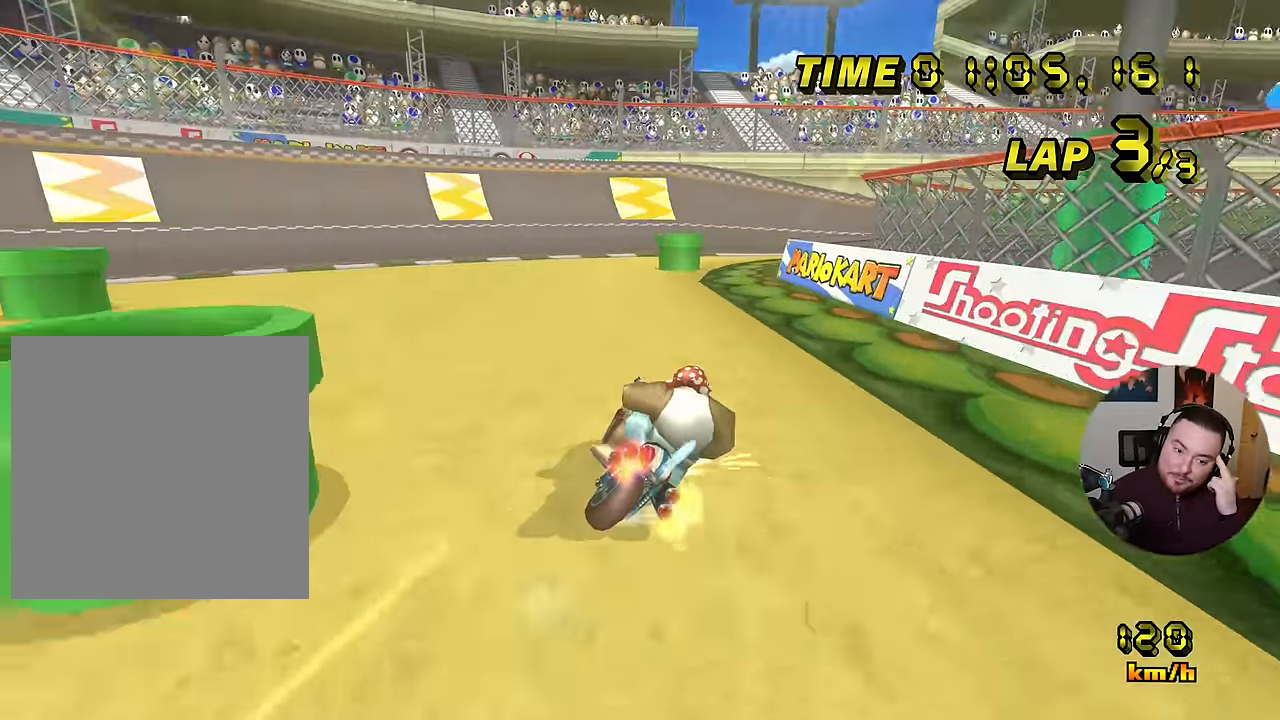
{"buttons": ["A", "R1"], "left_stick": "right", "events": [[50, "left_stick", "right"]]}
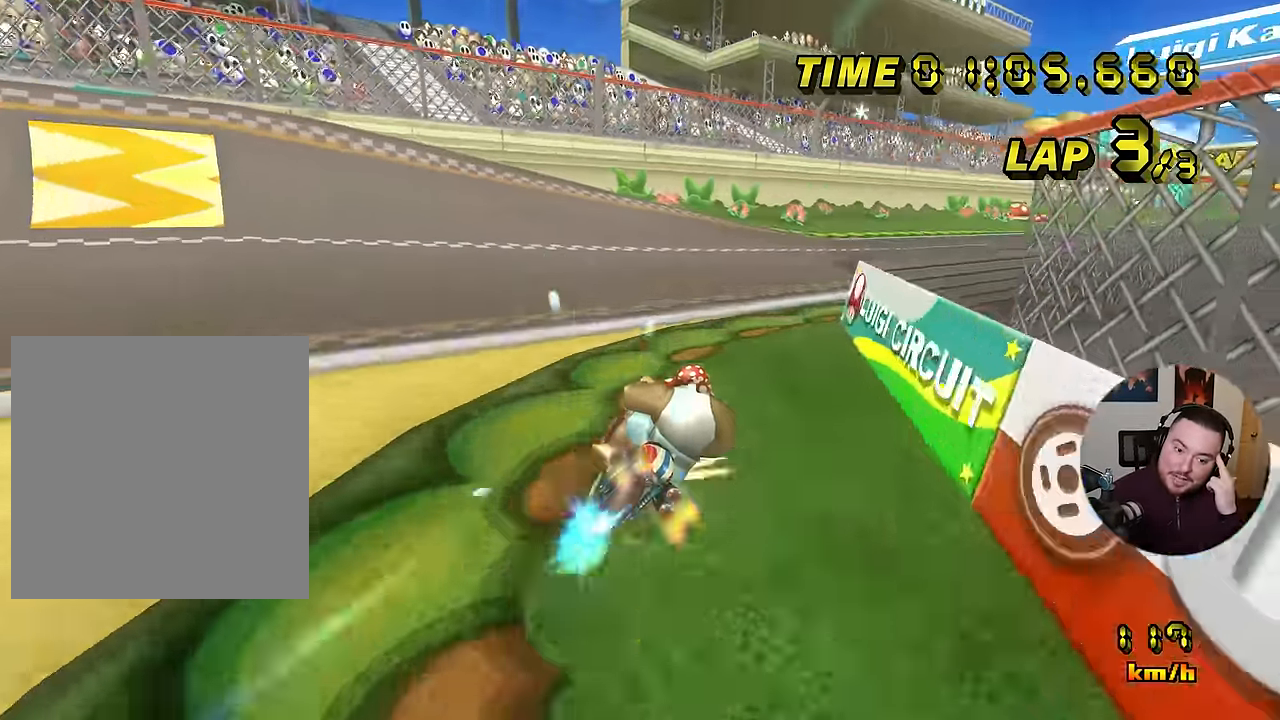
{"buttons": ["A"], "left_stick": "right", "events": [[500, "R1", "up"]]}
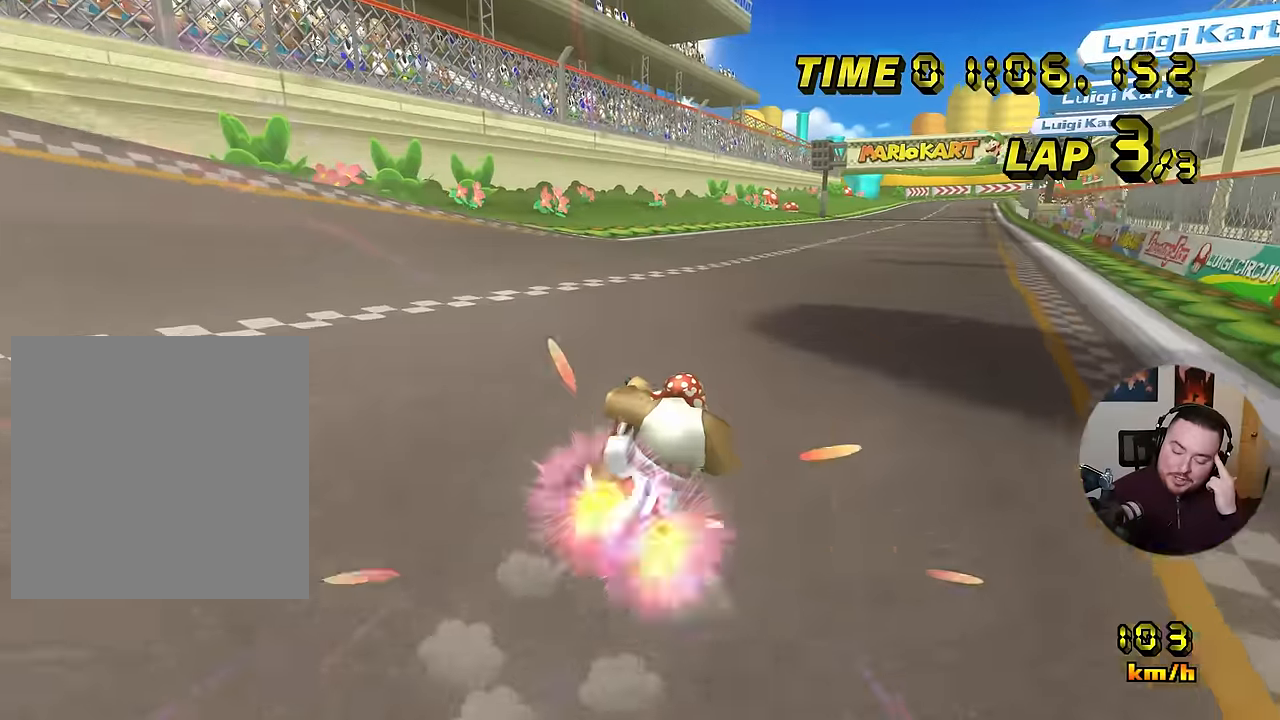
{"buttons": ["A"], "left_stick": "center", "events": [[33, "DPAD_RIGHT", "down"], [50, "DPAD_RIGHT", "up"], [50, "DPAD_UP", "down"], [84, "DPAD_UP", "up"], [267, "left_stick", "center"]]}
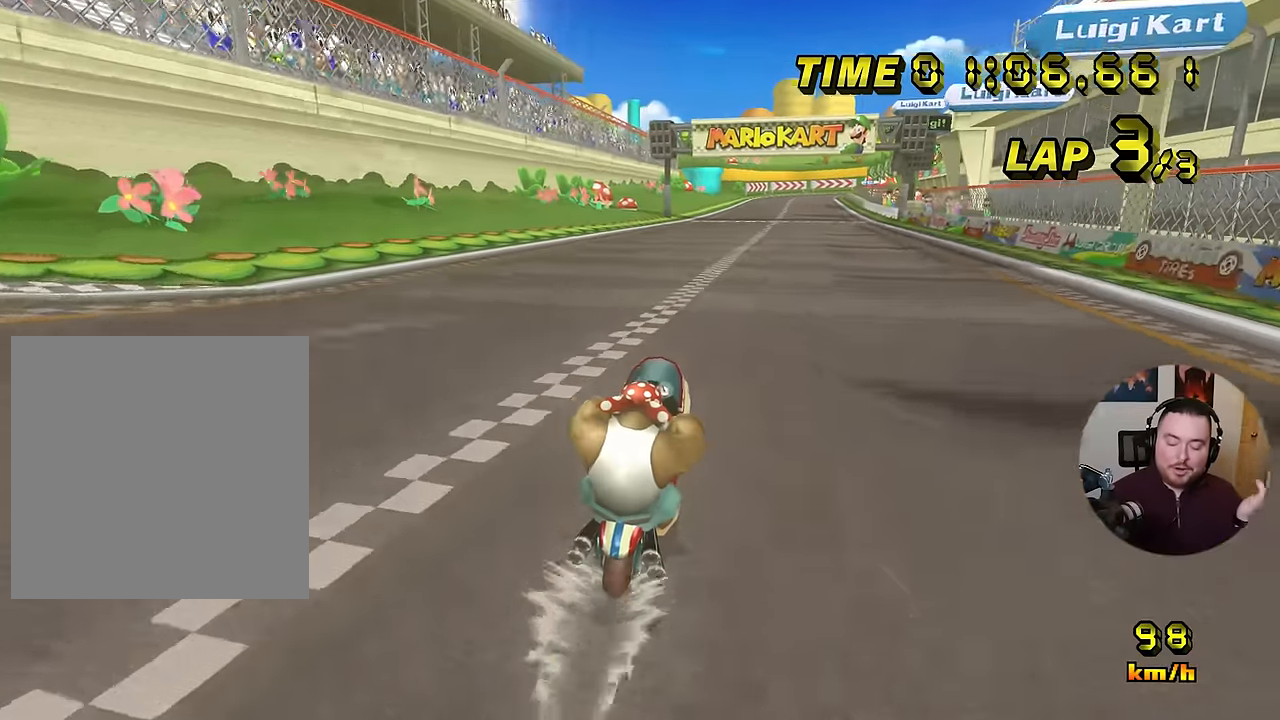
{"buttons": ["A"], "left_stick": "center", "events": []}
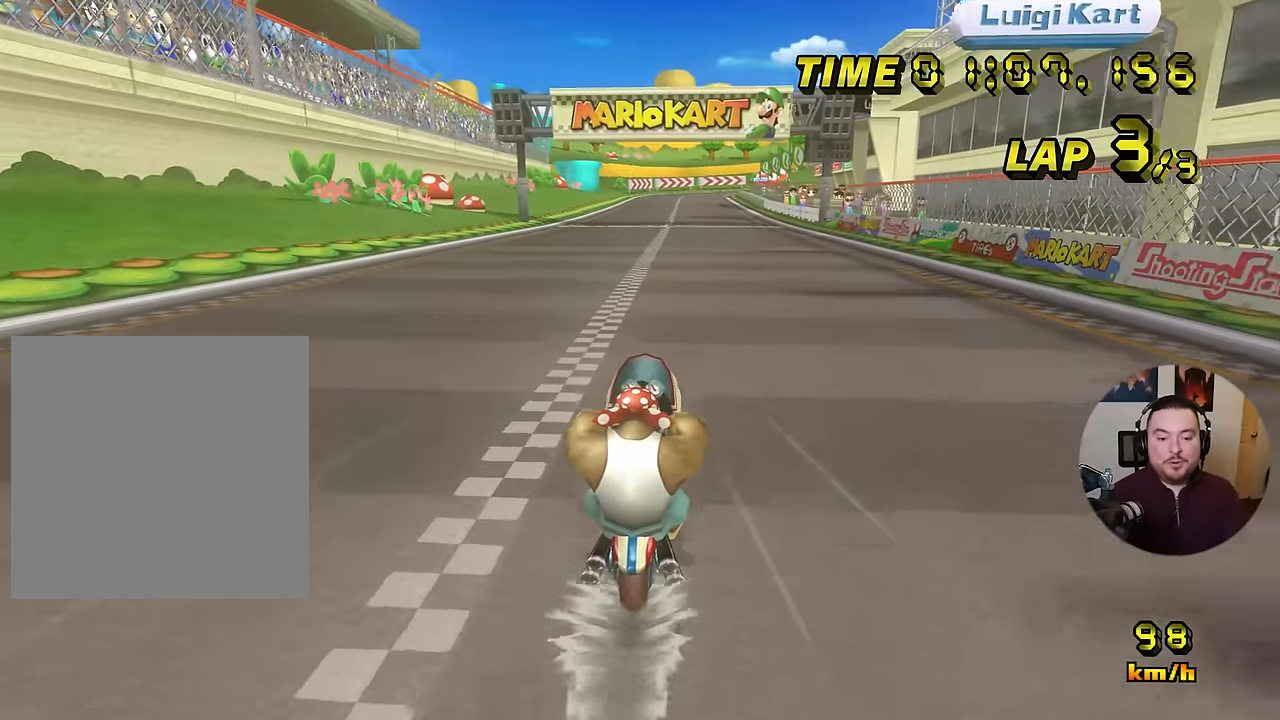
{"buttons": ["A"], "left_stick": "center", "events": []}
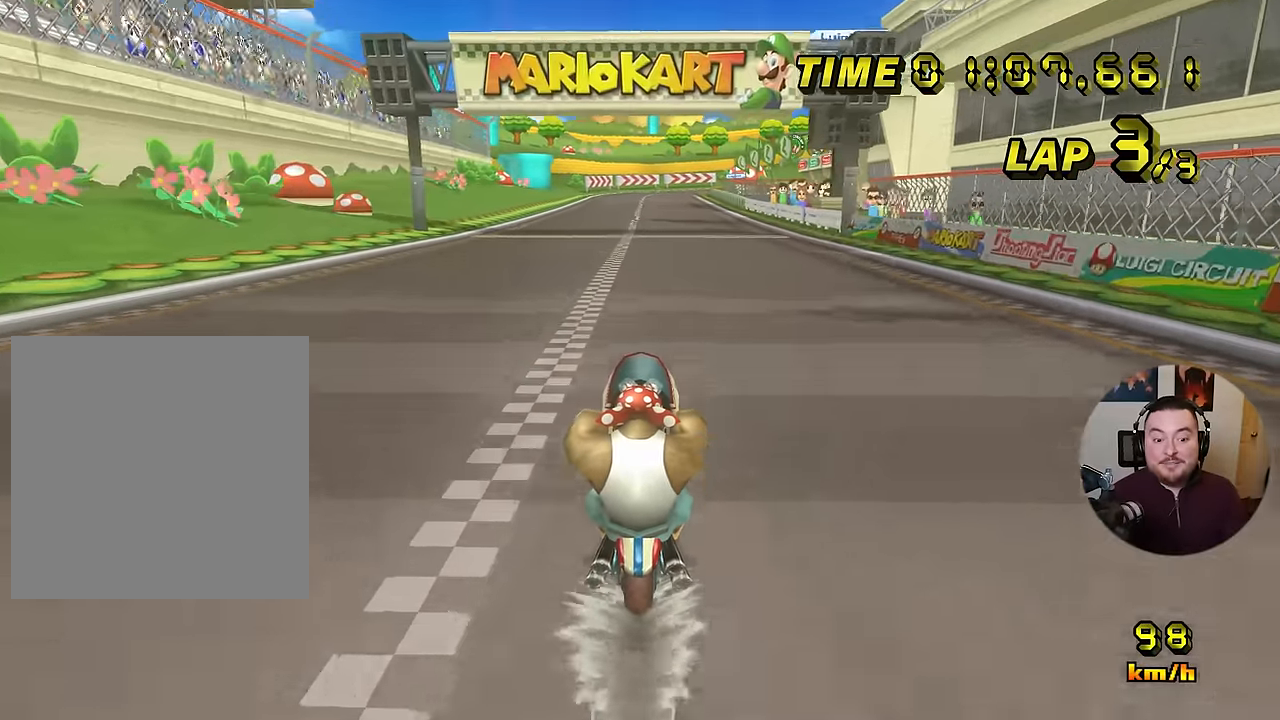
{"buttons": ["A"], "left_stick": "center", "events": []}
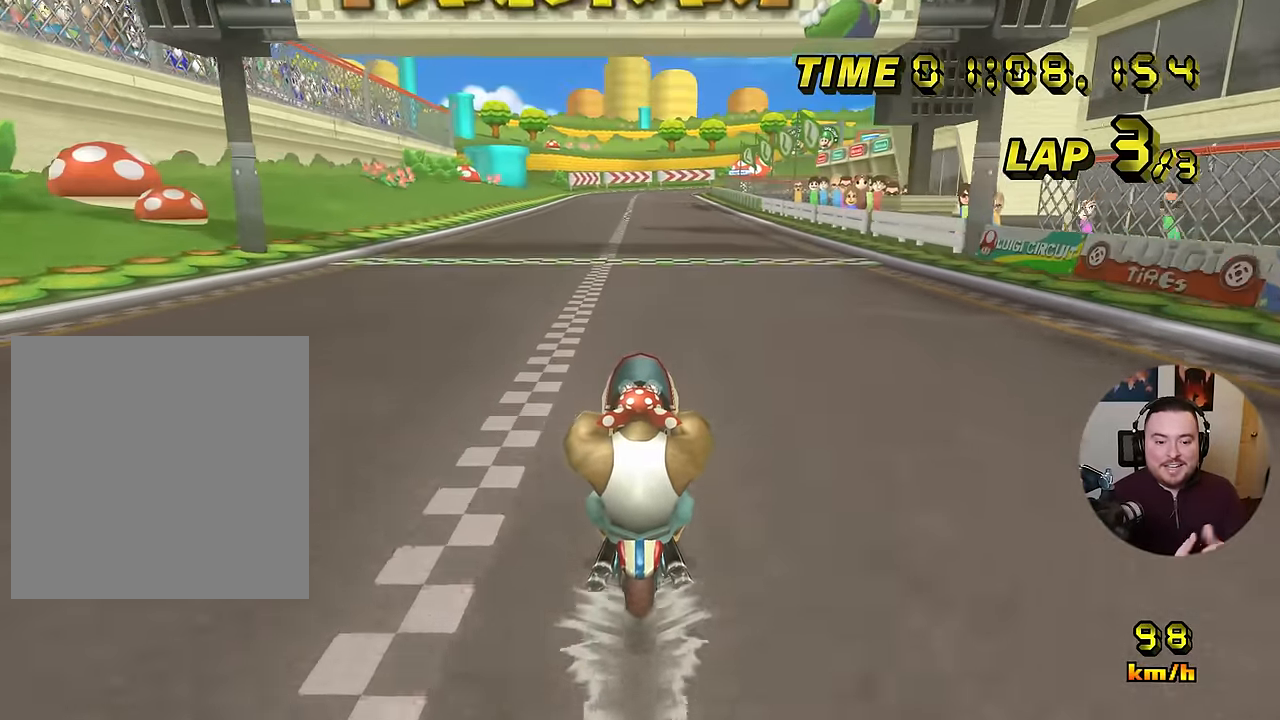
{"buttons": ["A"], "left_stick": "center", "events": []}